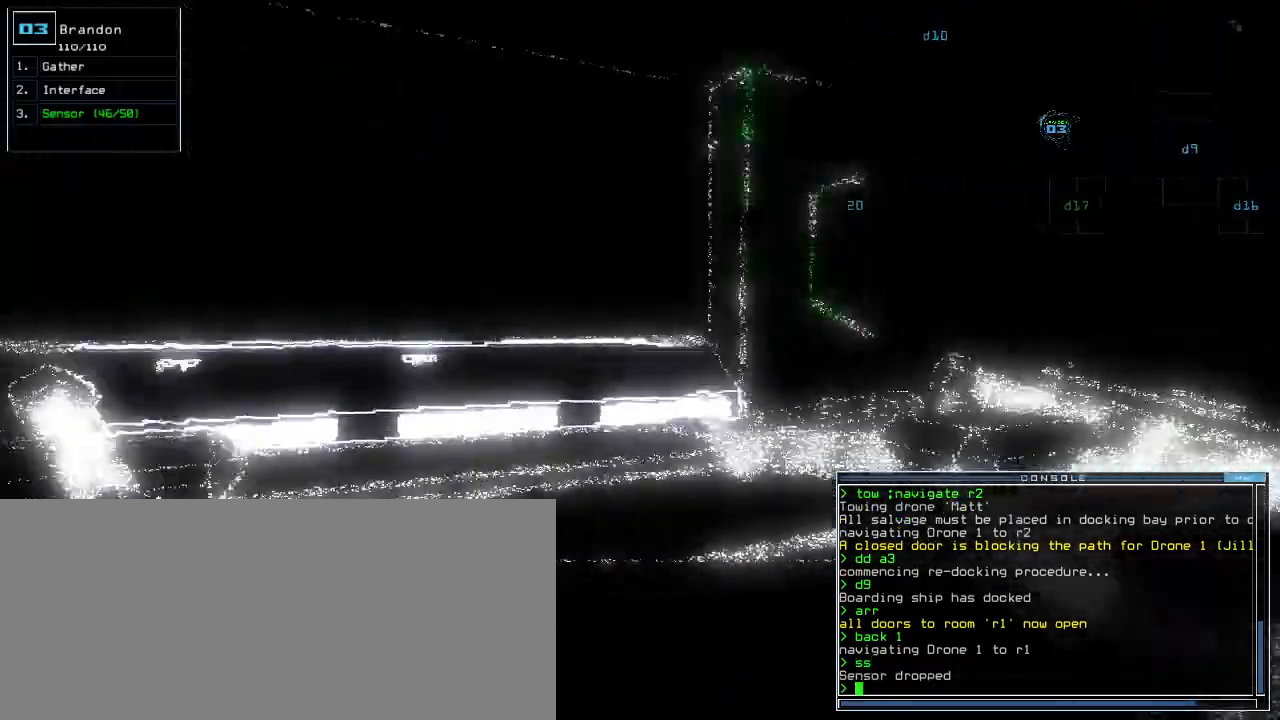
Gameplay with keyboard; each line is a JSON object with the keys held at the frame after it. "events" lists presses ("down") and releases ("up") of ".", "0", "1", "2", "3", "4", "5", "6", "7", "8", "9", "a", "b", "backspace", "c", "caps_lock", "comma", "ctrl_l", "ctrl_r", "d", "down", "e", "equals", "escape", "f", "g", "h", "i", "j", "k", "l", "left", "m", "minus", "n", "o", "p", "q", "quote", "r", "return", "right", "s", "semicolon", "shift_l", "shift_r", "space", "t", "tab", "tilde", "u", "up", "v", "w", "x", "y" and "z" between this image and that frame as [ms after this image, input, new state], when the widget could be followed in between. No other keys are recorded. Mouse input is not recorded.
{"keys": ["up"], "events": [[100, "right", "up"], [240, "right", "down"], [420, "right", "up"]]}
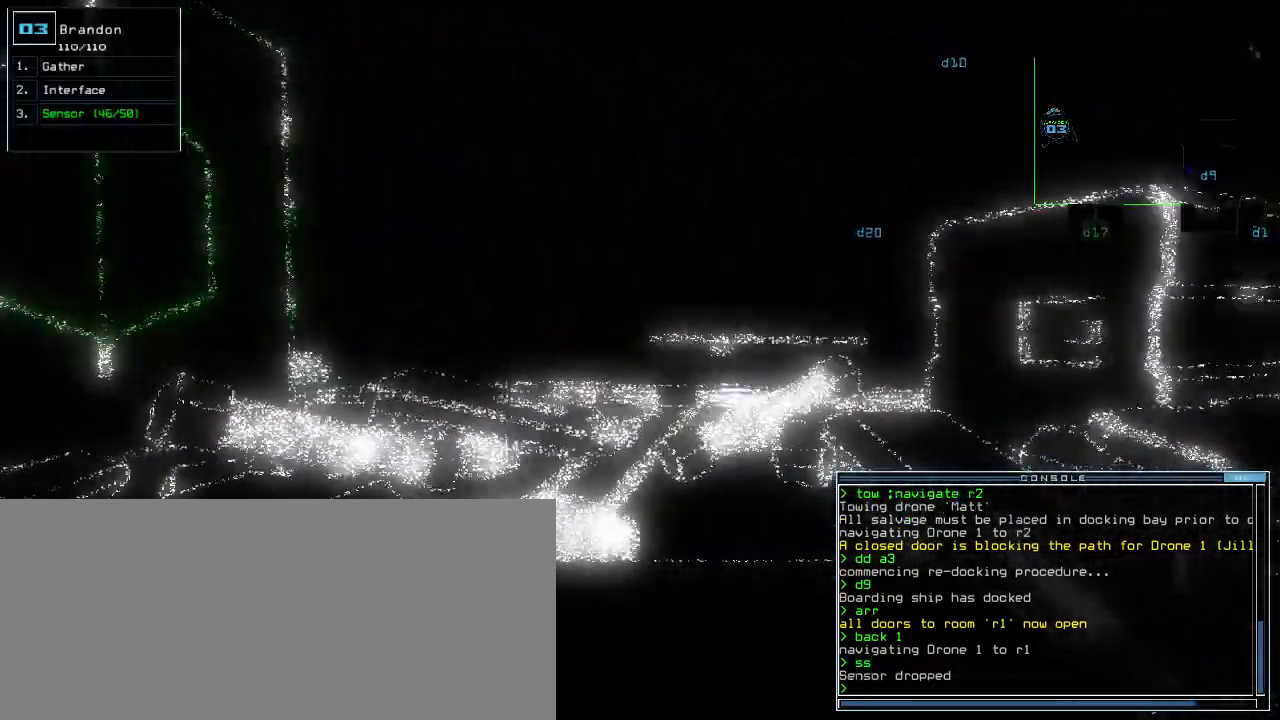
{"keys": ["up"], "events": []}
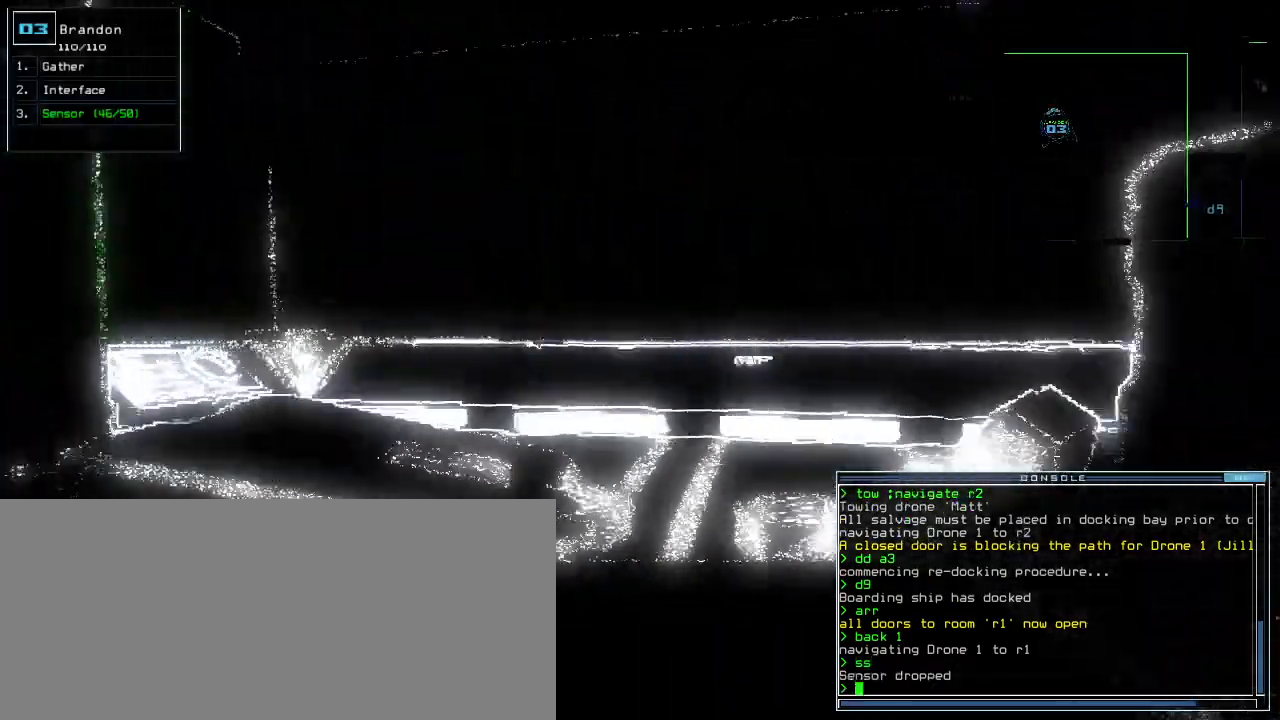
{"keys": ["right"], "events": [[160, "right", "down"], [420, "up", "up"]]}
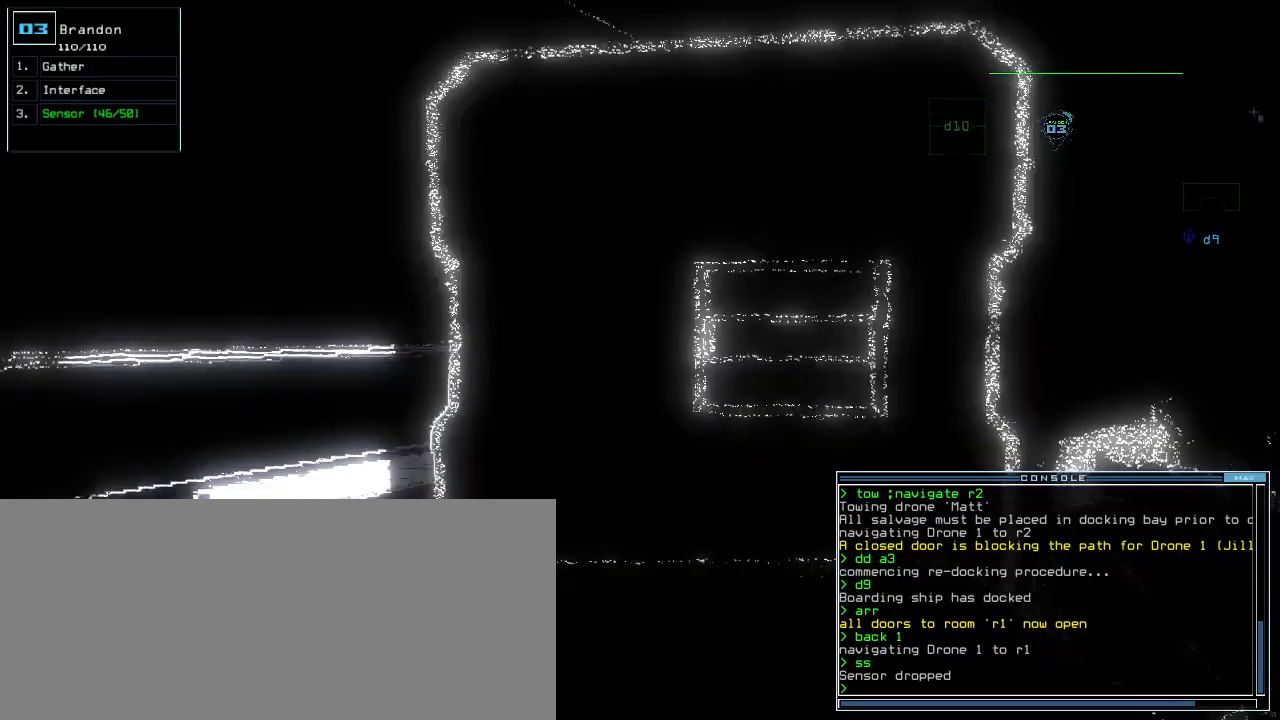
{"keys": ["up"], "events": [[80, "up", "down"], [500, "right", "up"]]}
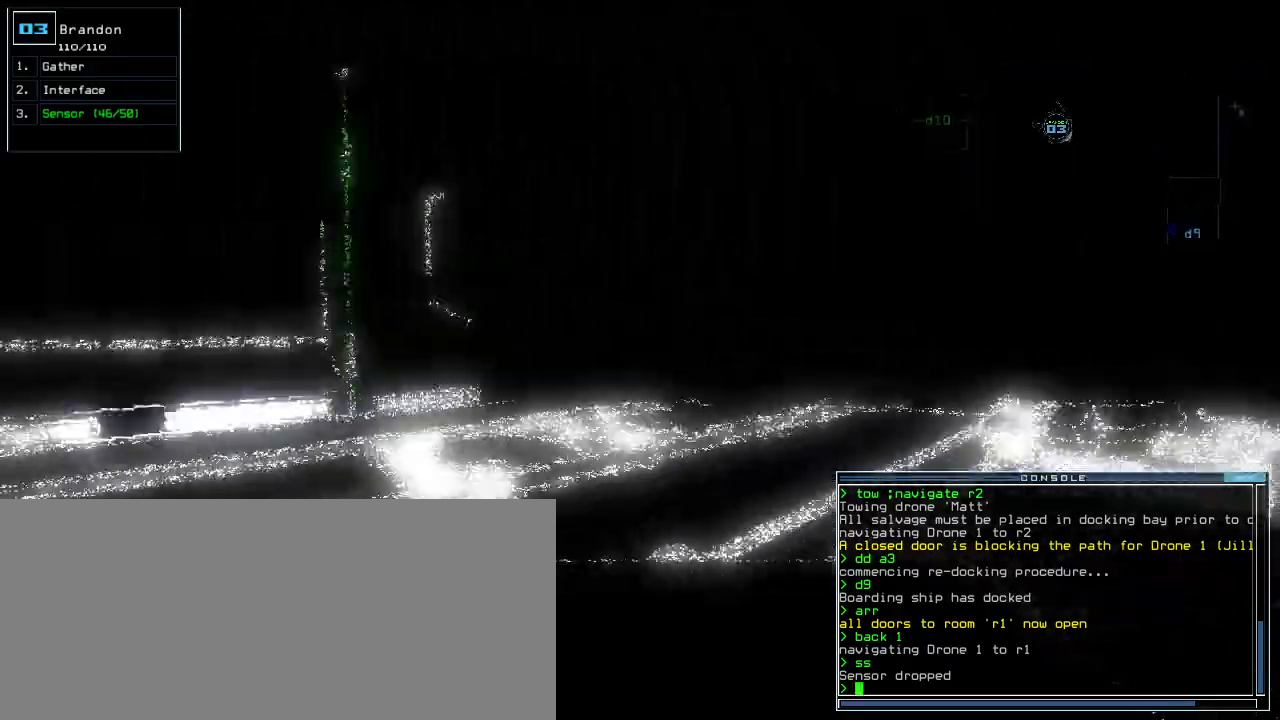
{"keys": ["up"], "events": [[220, "left", "down"], [280, "left", "up"]]}
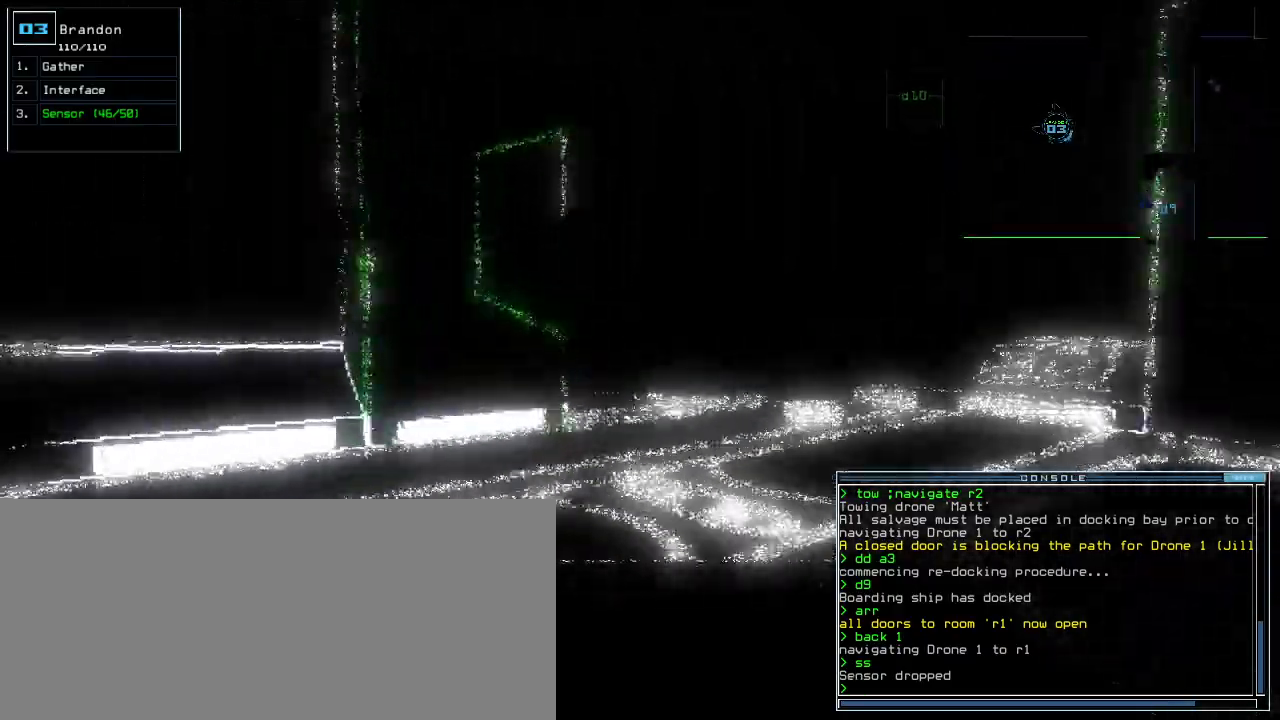
{"keys": ["up"], "events": [[240, "right", "down"], [260, "right", "up"]]}
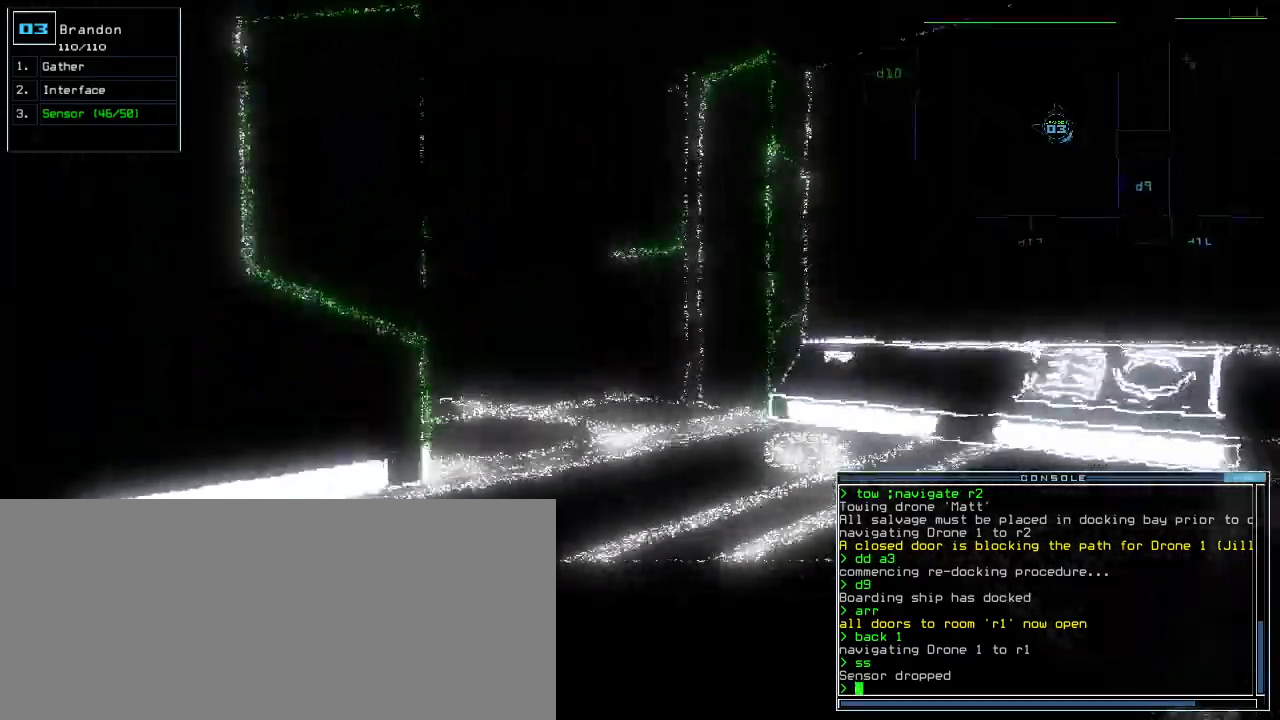
{"keys": []}
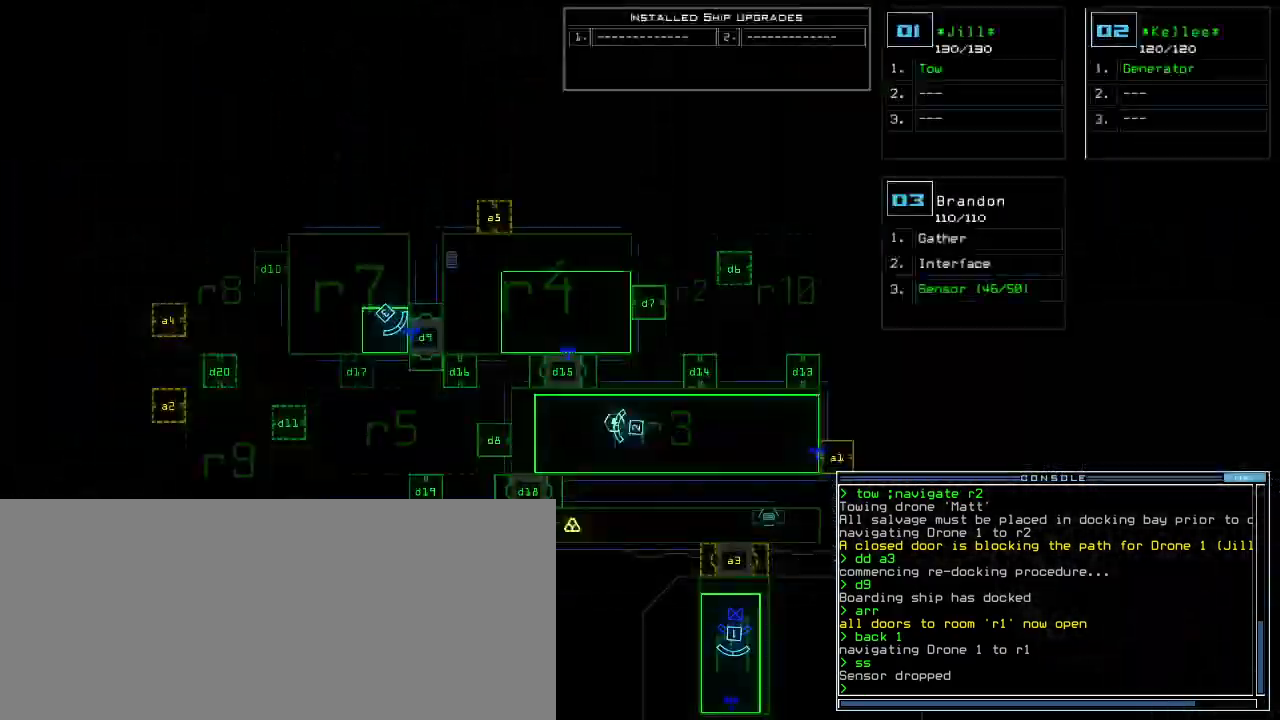
{"keys": ["down", "right"], "events": [[180, "down", "down"], [220, "space", "down"], [300, "right", "down"], [320, "space", "up"]]}
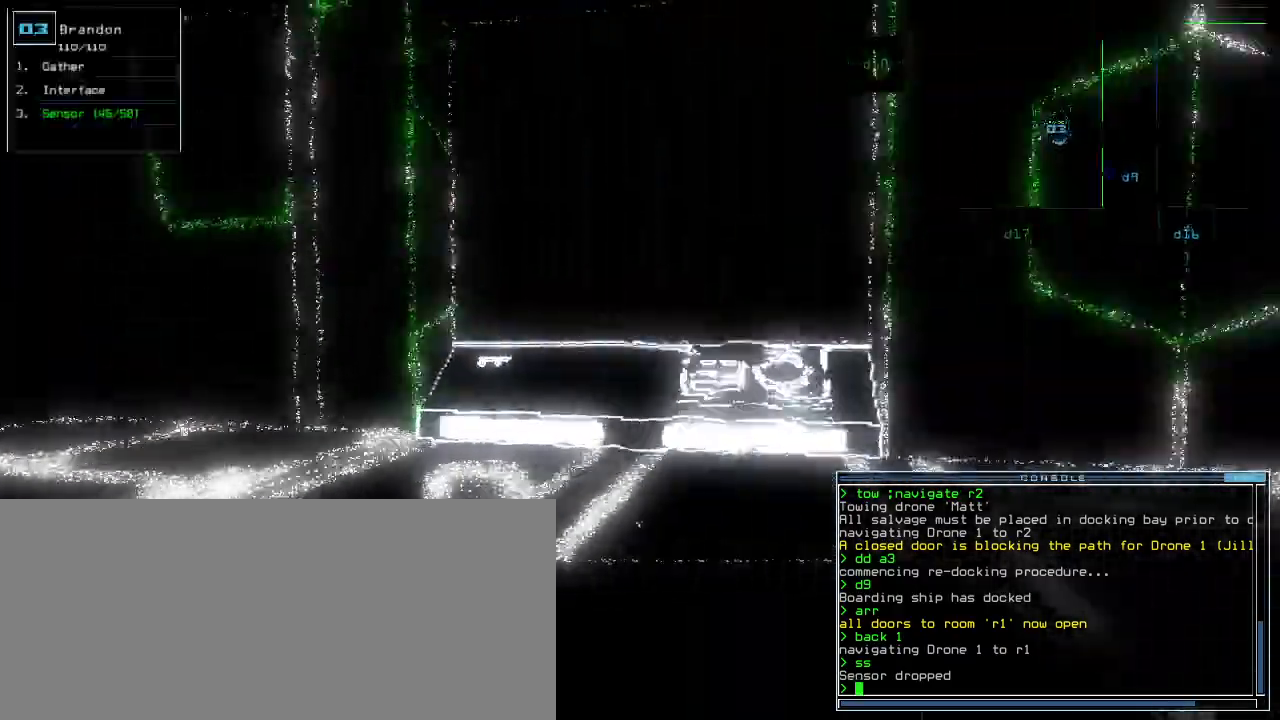
{"keys": ["right", "up"], "events": [[160, "down", "up"], [280, "up", "down"]]}
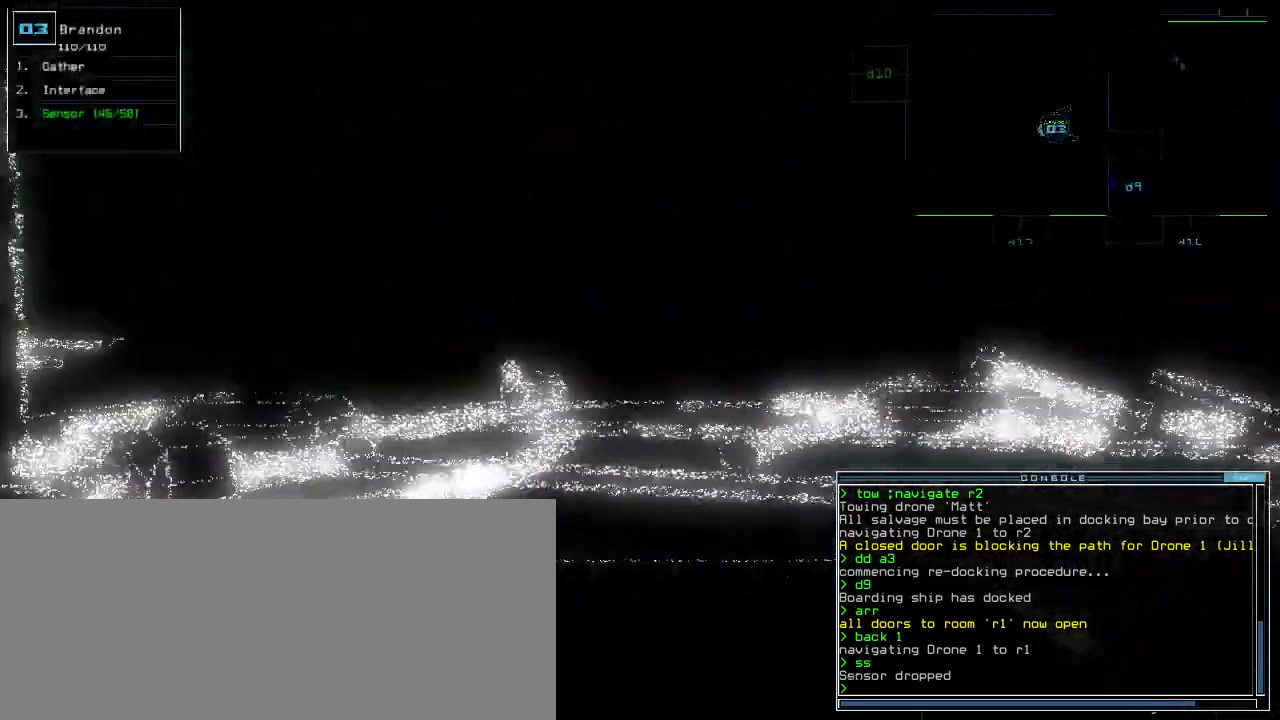
{"keys": ["up"], "events": [[220, "right", "up"], [240, "c", "down"], [280, "c", "up"], [360, "c", "down"], [400, "return", "down"], [440, "c", "up"], [480, "return", "up"]]}
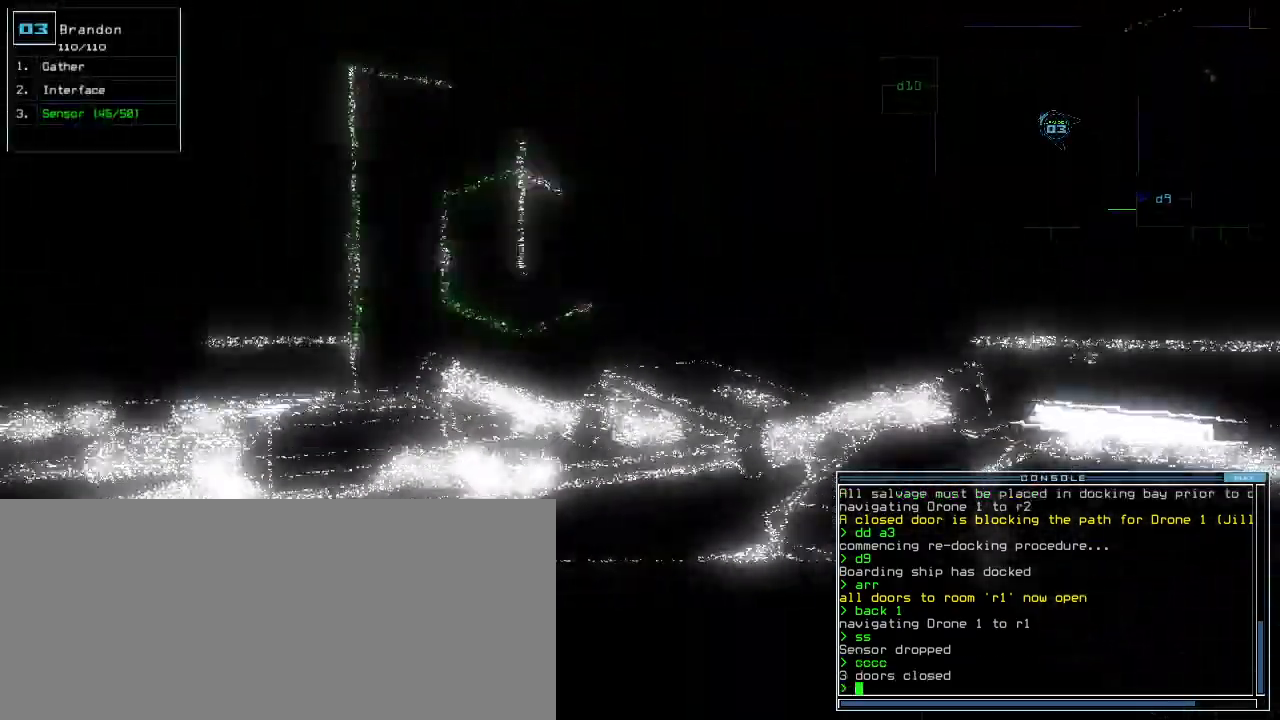
{"keys": ["0", "up"], "events": [[140, "d", "down"], [220, "d", "up"], [320, "1", "down"], [400, "1", "up"], [500, "0", "down"]]}
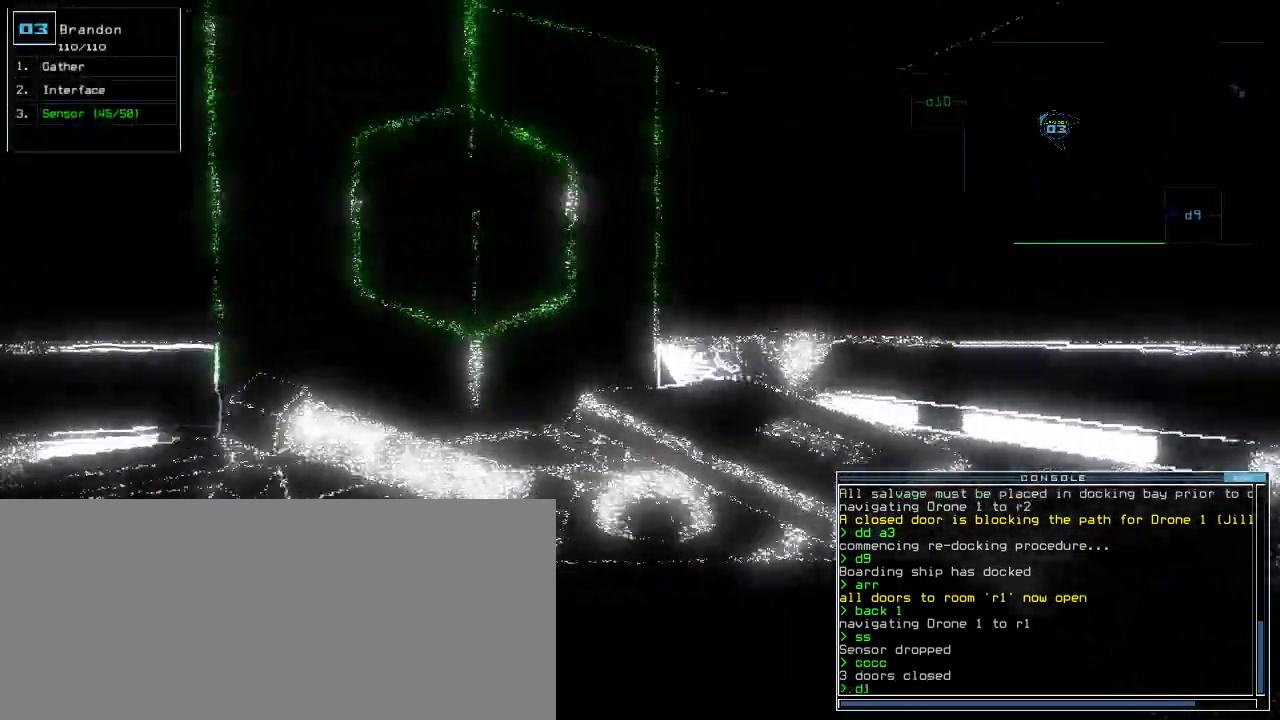
{"keys": ["up"], "events": [[80, "0", "up"]]}
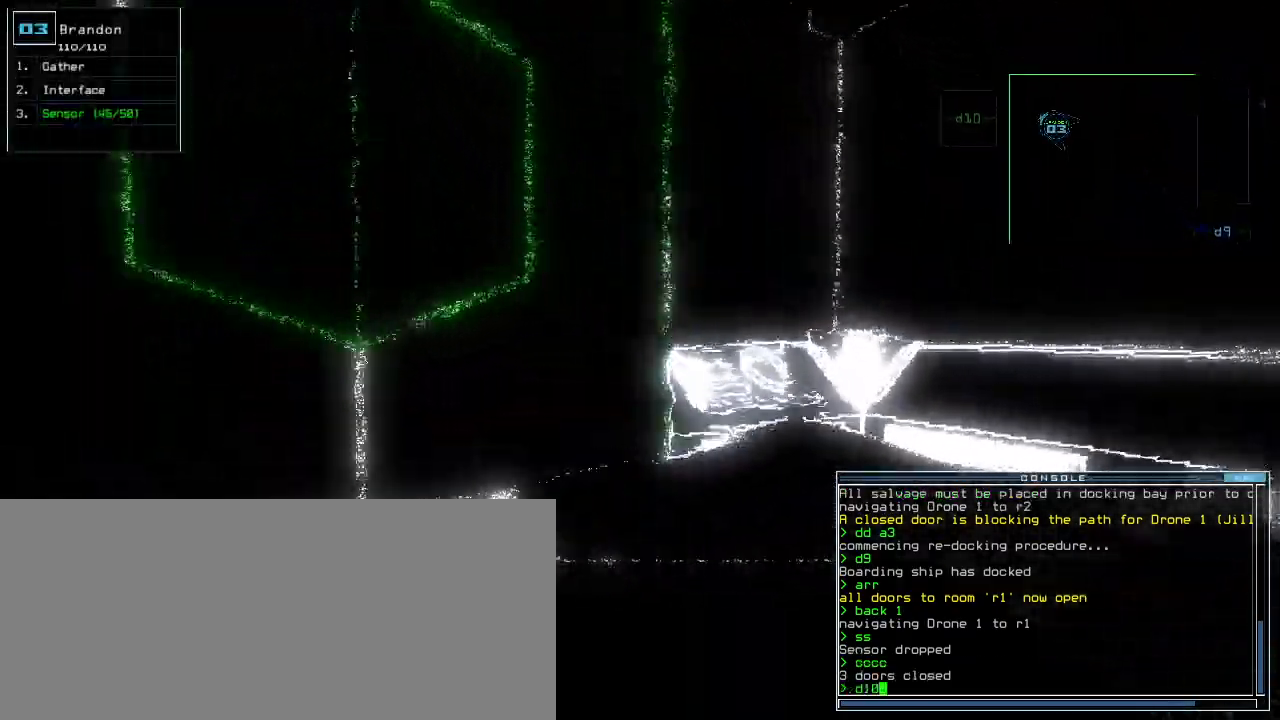
{"keys": [], "events": [[40, "left", "down"], [140, "left", "up"], [180, "space", "down"], [260, "space", "up"], [280, "up", "up"], [300, "space", "down"], [380, "space", "up"]]}
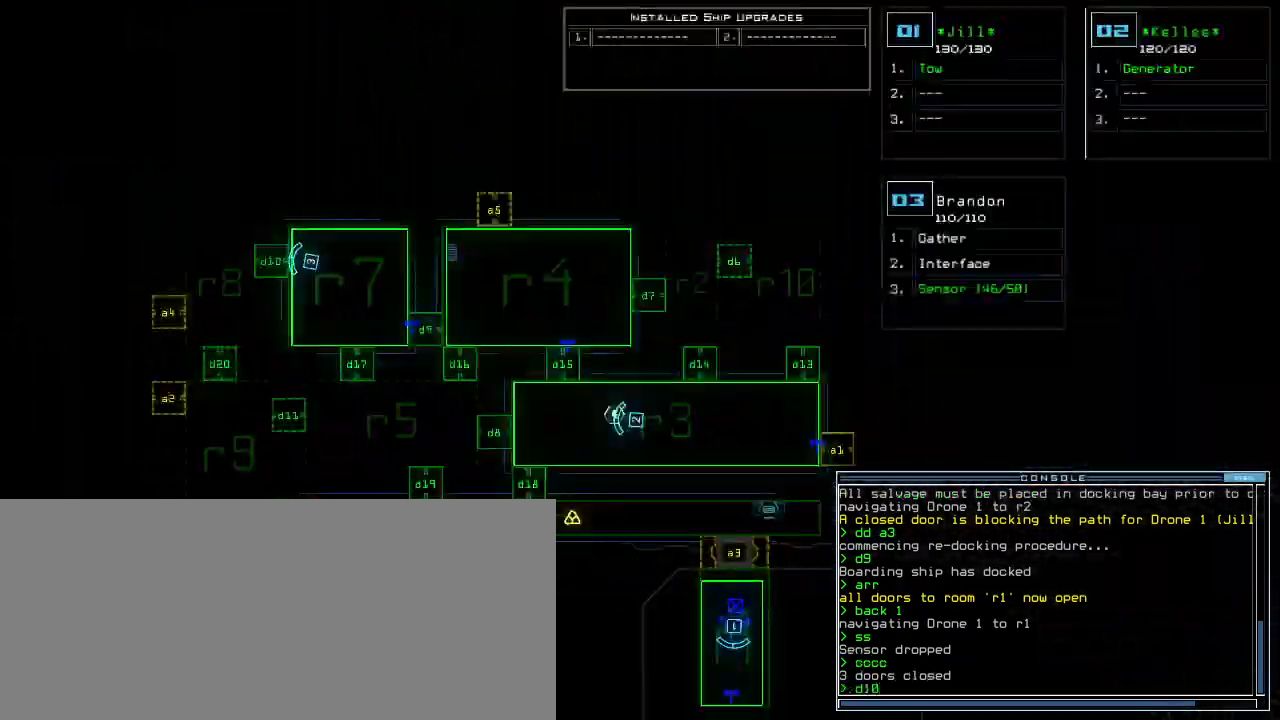
{"keys": ["up"], "events": [[120, "up", "down"], [140, "space", "down"], [220, "space", "up"], [380, "left", "down"], [480, "left", "up"]]}
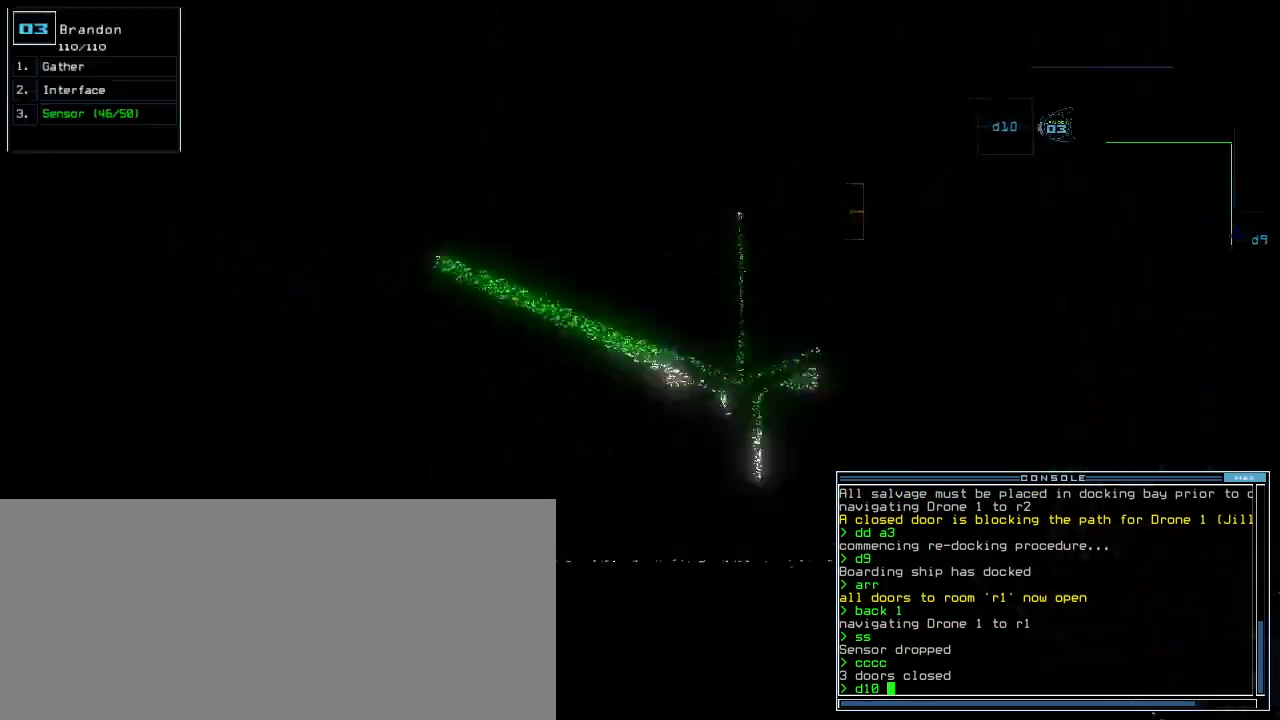
{"keys": [], "events": [[20, "return", "down"], [100, "return", "up"], [200, "left", "down"], [240, "left", "up"], [500, "up", "up"]]}
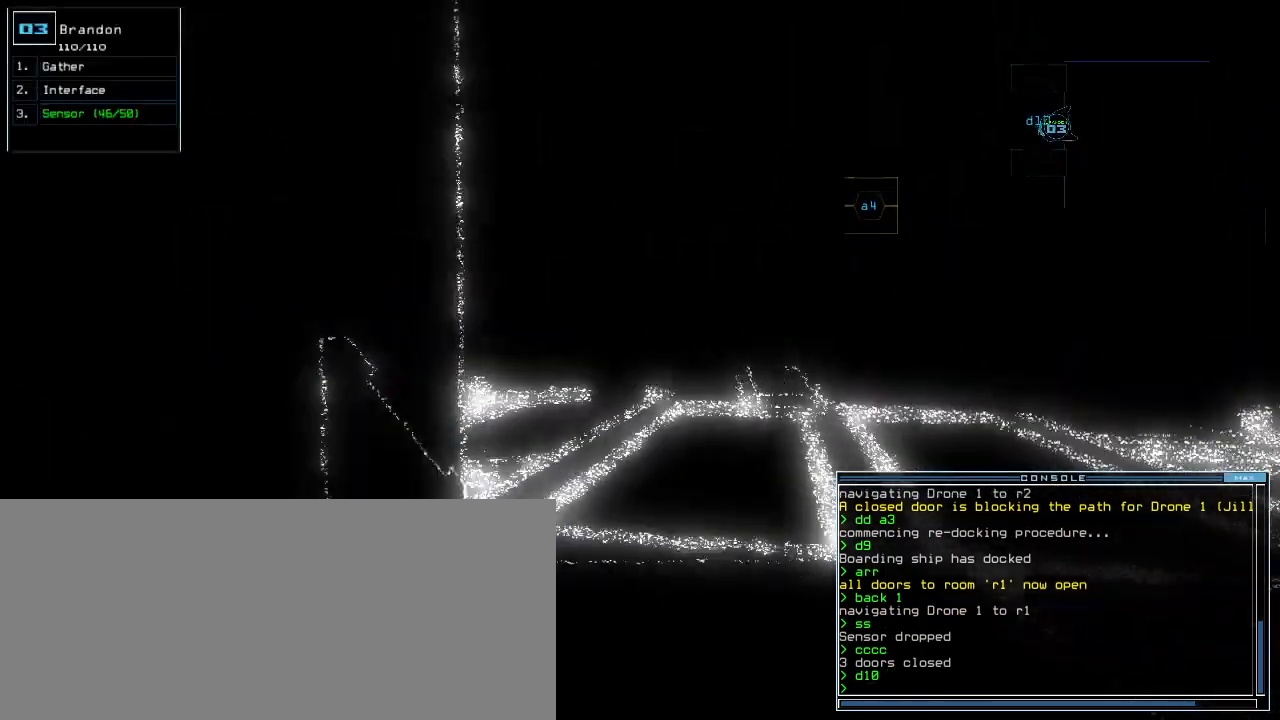
{"keys": [], "events": []}
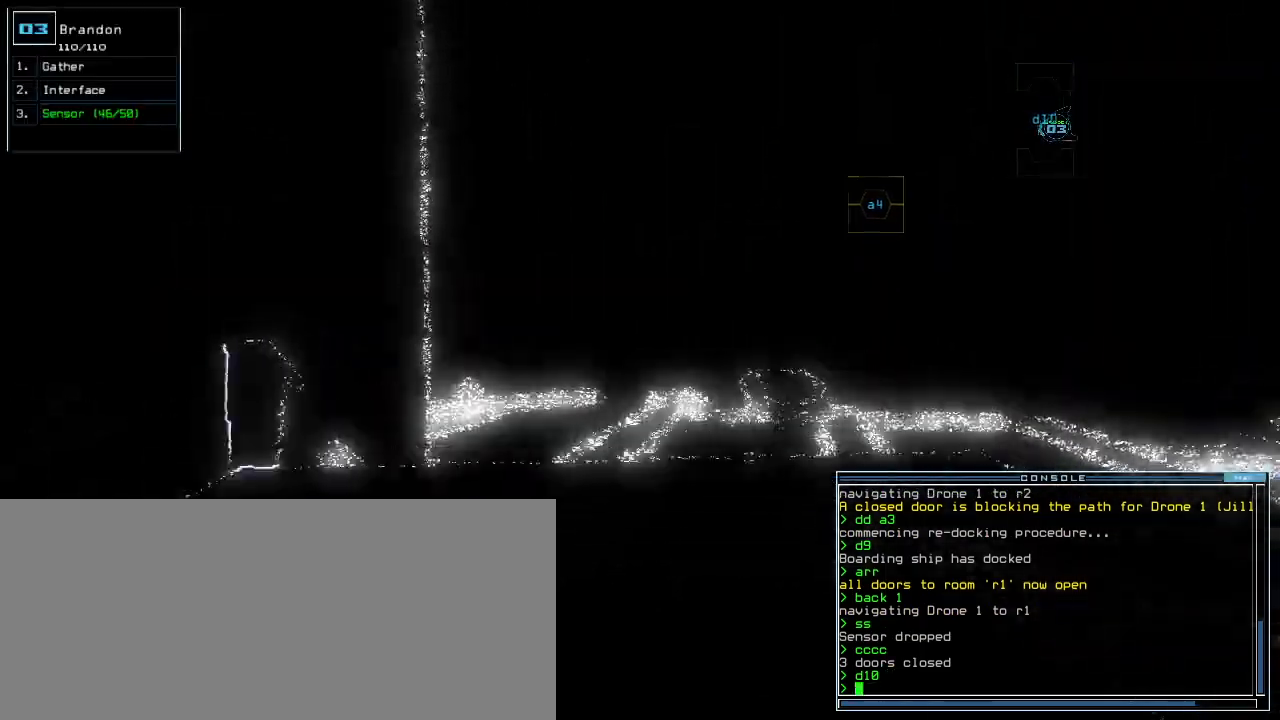
{"keys": []}
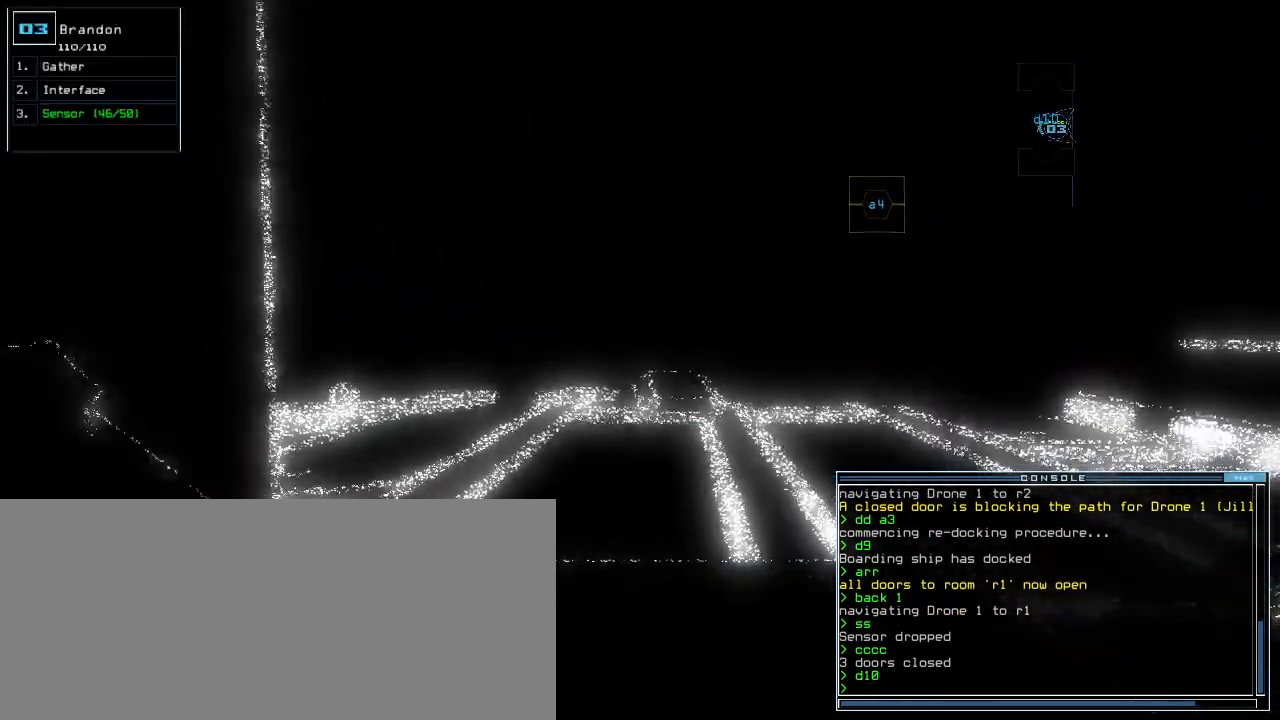
{"keys": [], "events": [[360, "up", "down"], [420, "up", "up"]]}